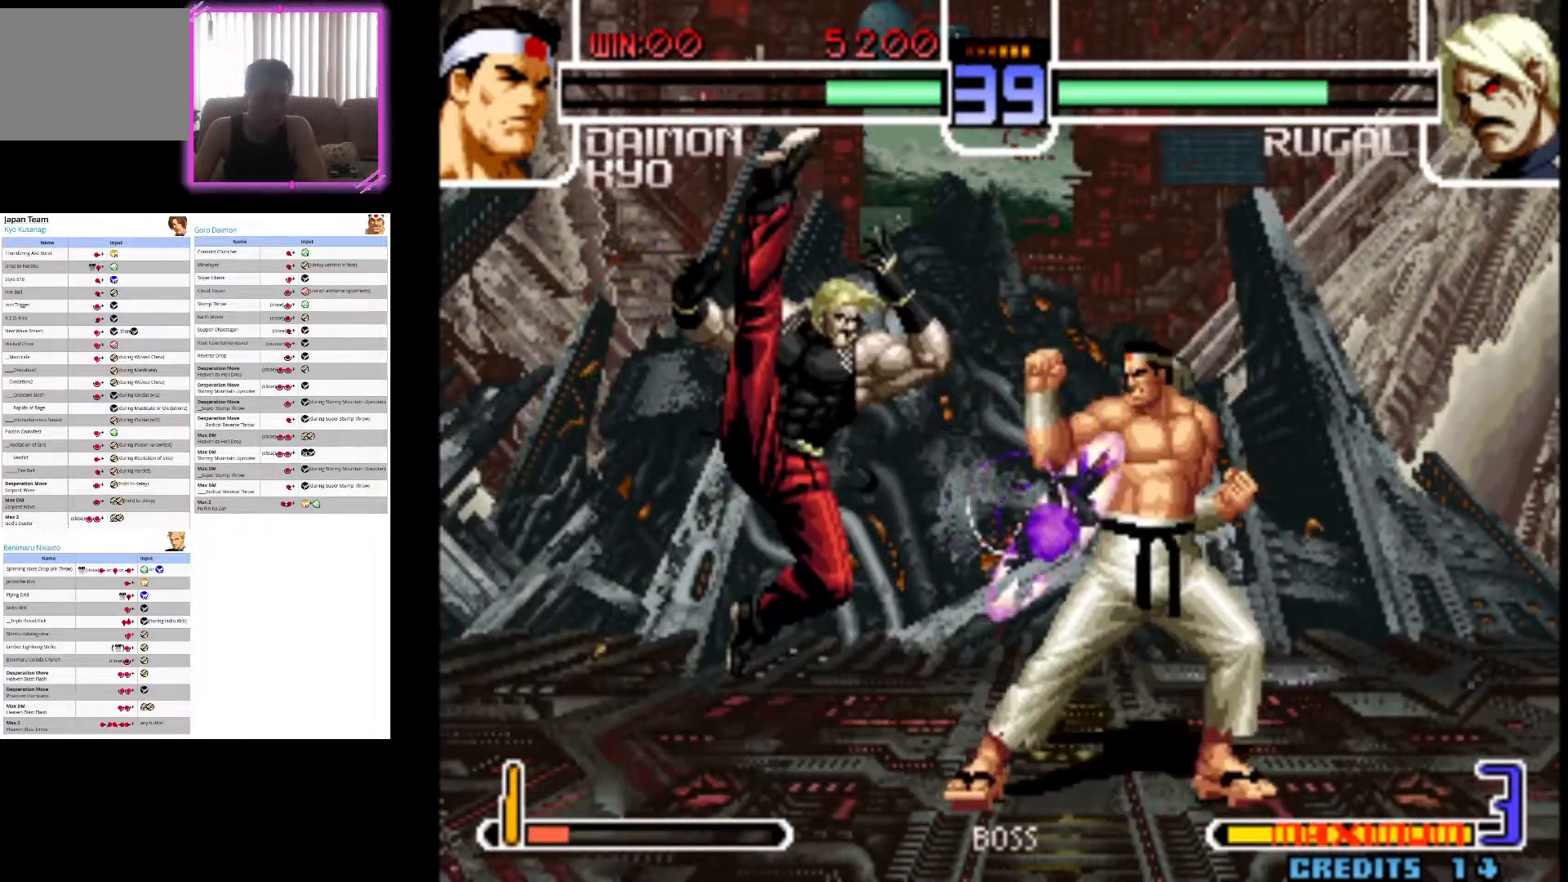
Gameplay with a controller (arcade stick); each line is a JSON object with the inputs held at the frame after it. "events" lists button and stick changes between this image and that frame as [ms after this image, input, new state], when the widget could be followed in between. Not read: L3 R3.
{"buttons": [], "left_stick": "right", "events": []}
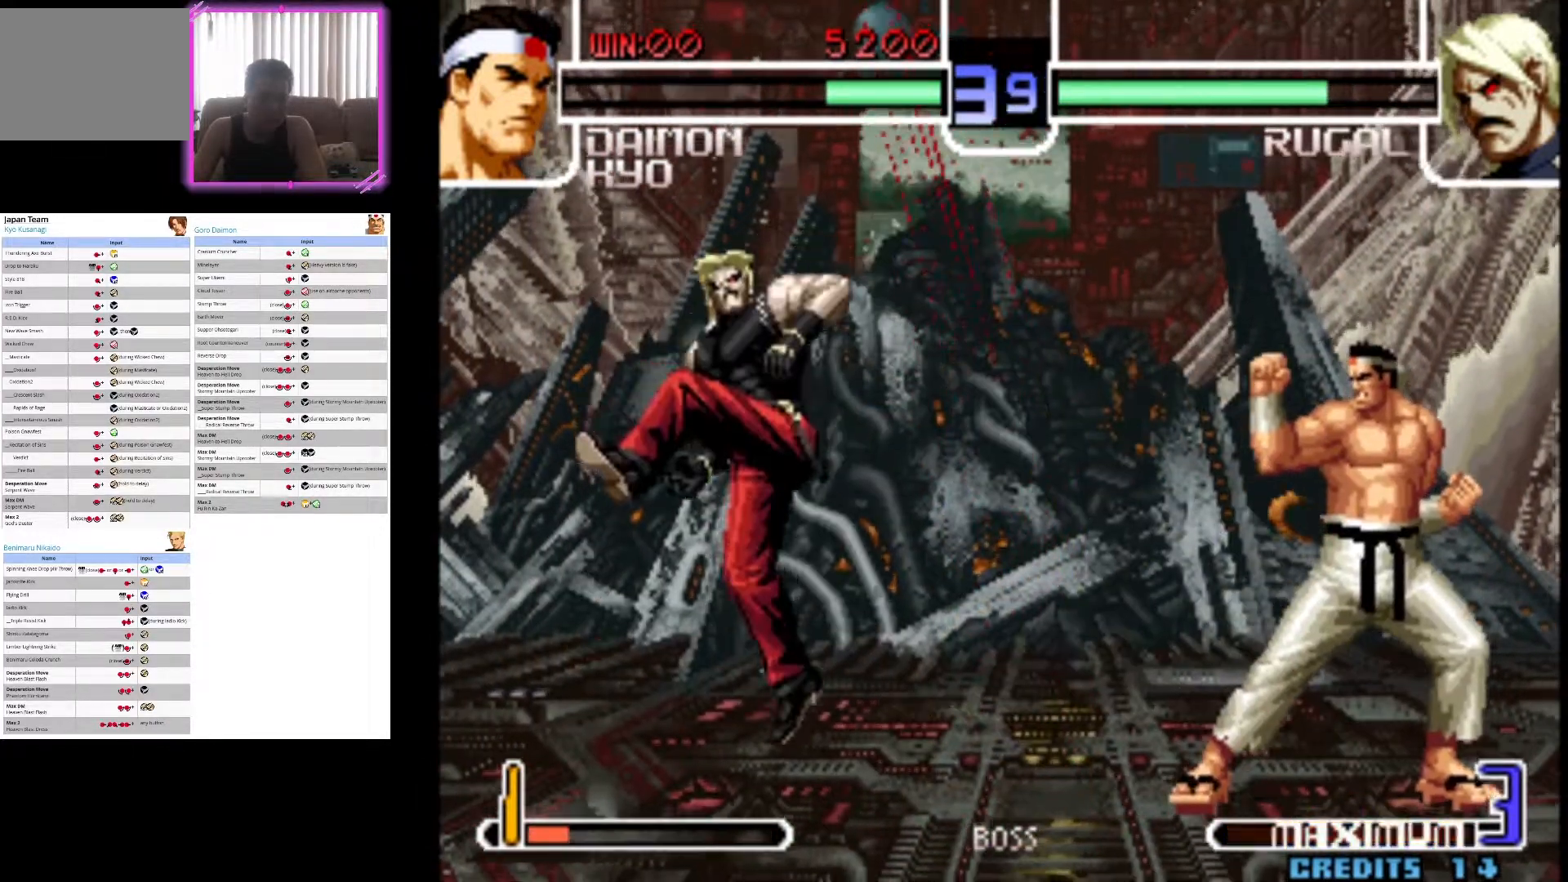
{"buttons": [], "left_stick": "up-right", "events": [[200, "left_stick", "up-right"]]}
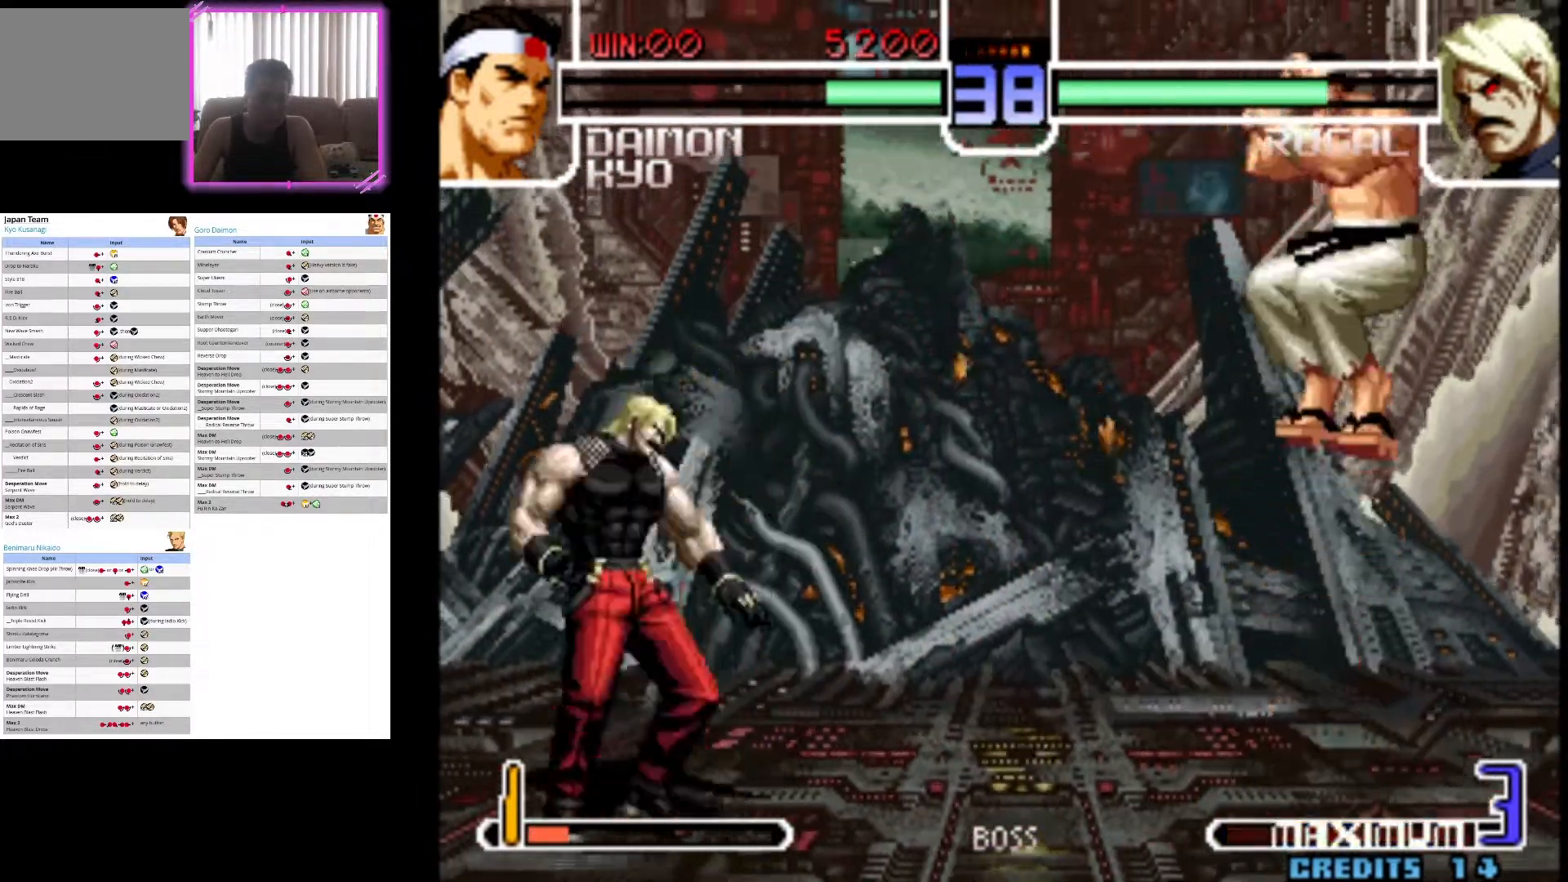
{"buttons": [], "left_stick": "down-right", "events": [[50, "left_stick", "right"], [167, "left_stick", "center"], [433, "left_stick", "down-right"]]}
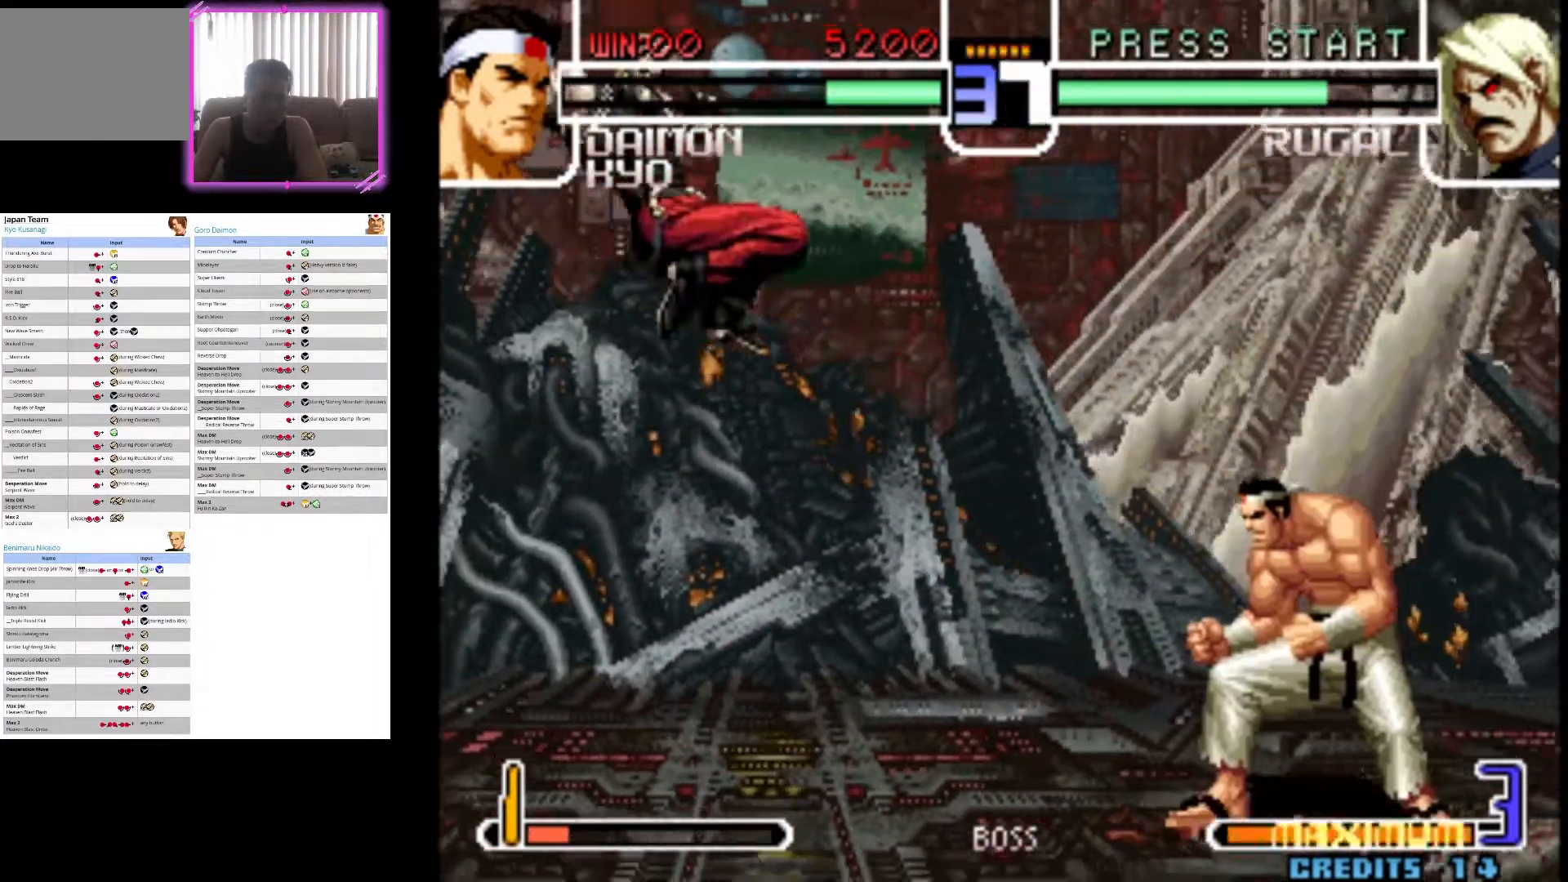
{"buttons": ["CIRCLE"], "left_stick": "down-right"}
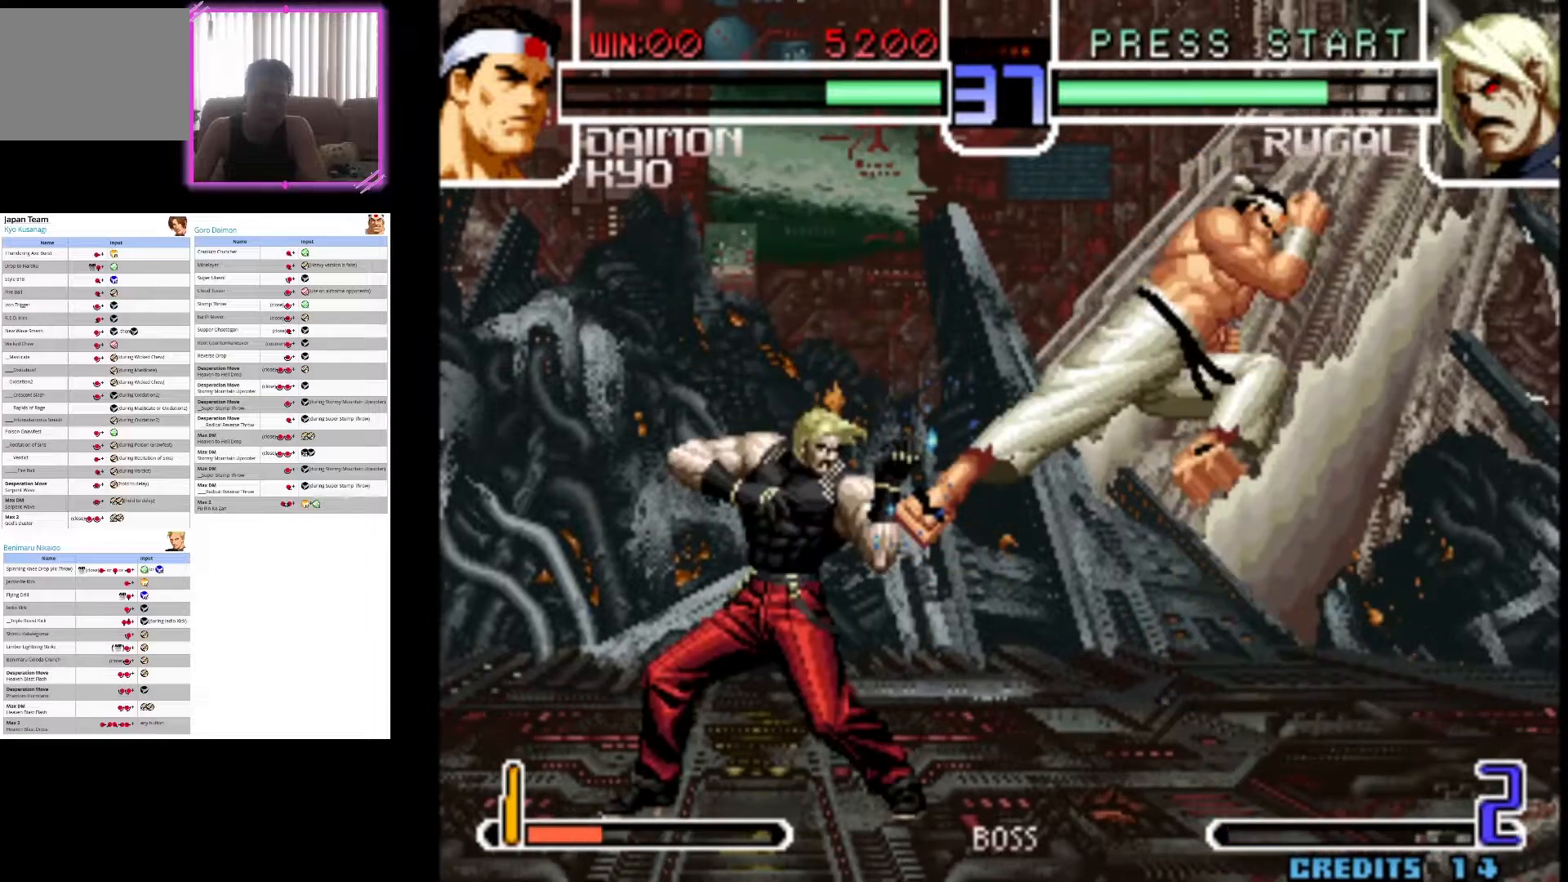
{"buttons": [], "left_stick": "right", "events": [[133, "CIRCLE", "up"], [217, "left_stick", "right"]]}
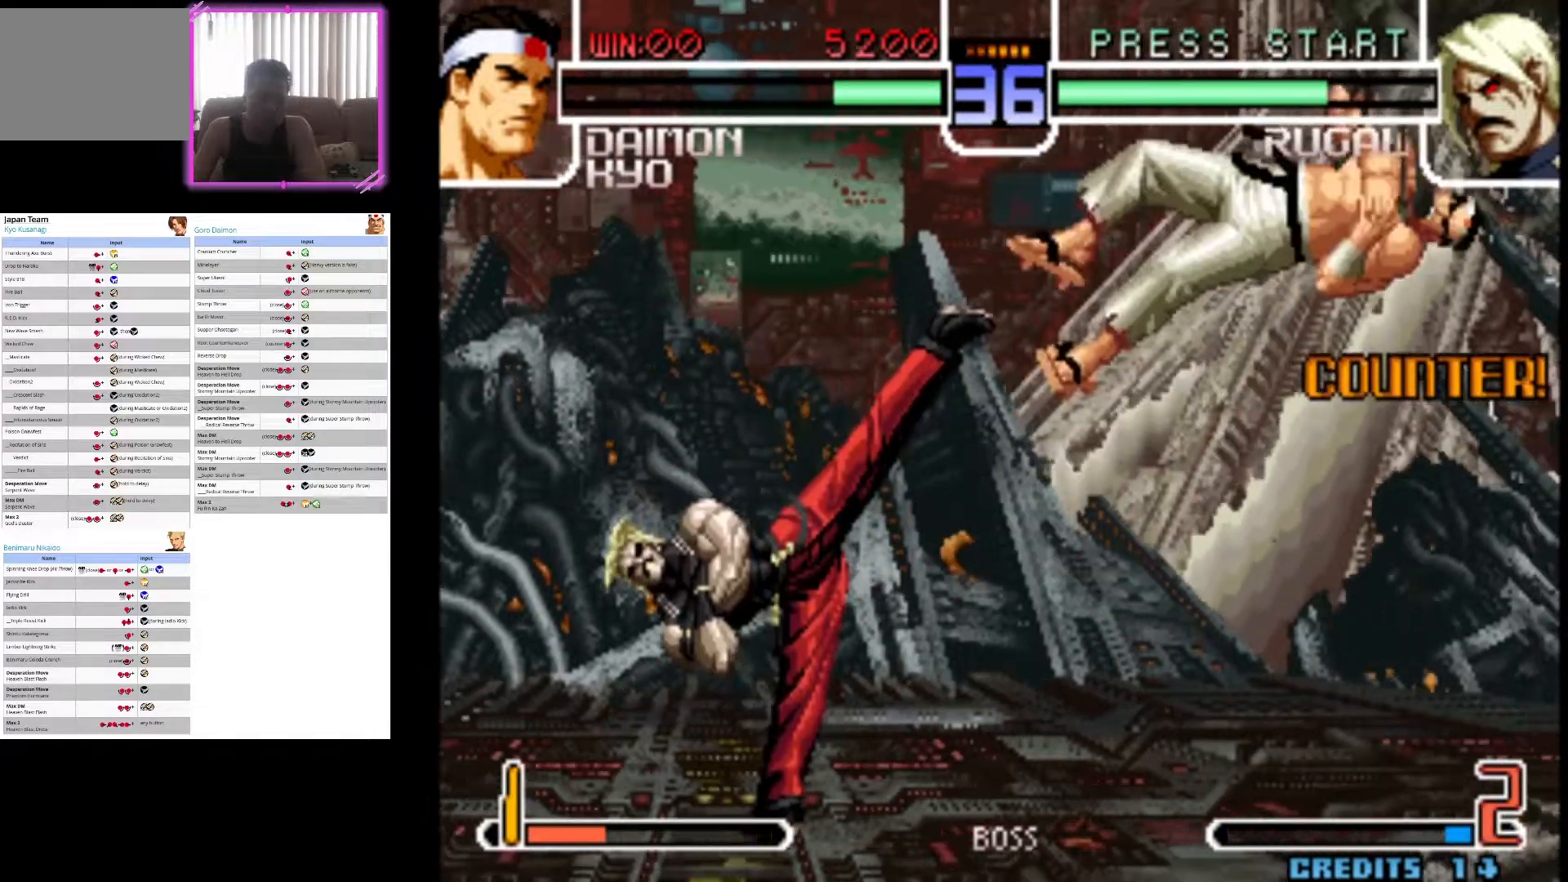
{"buttons": [], "left_stick": "right", "events": [[300, "CROSS", "down"], [500, "CROSS", "up"]]}
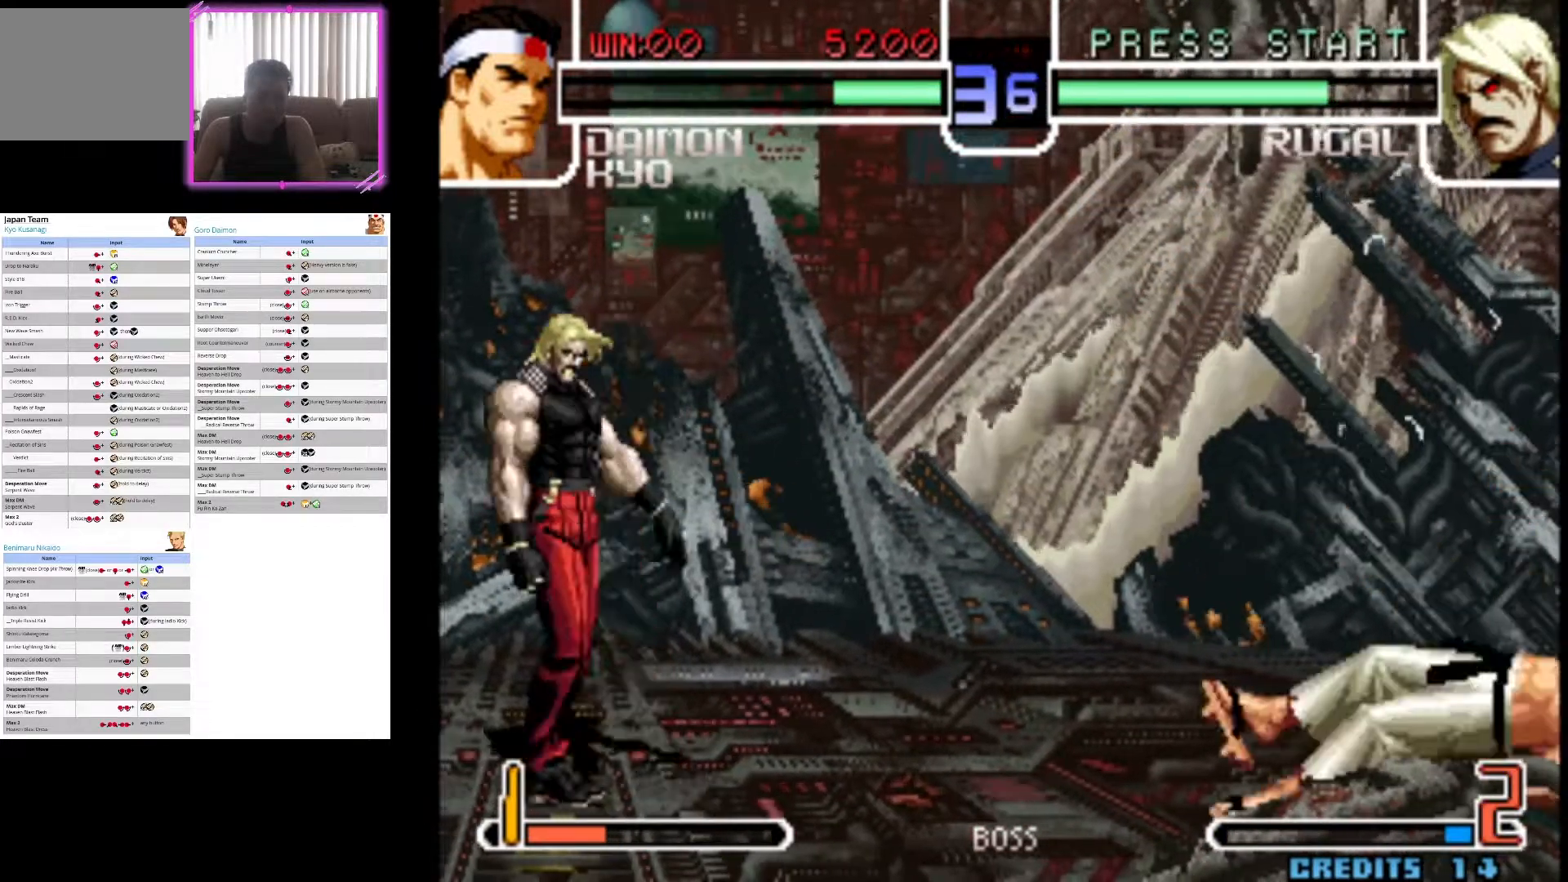
{"buttons": [], "left_stick": "center", "events": [[67, "CROSS", "down"], [283, "CROSS", "up"], [467, "left_stick", "center"]]}
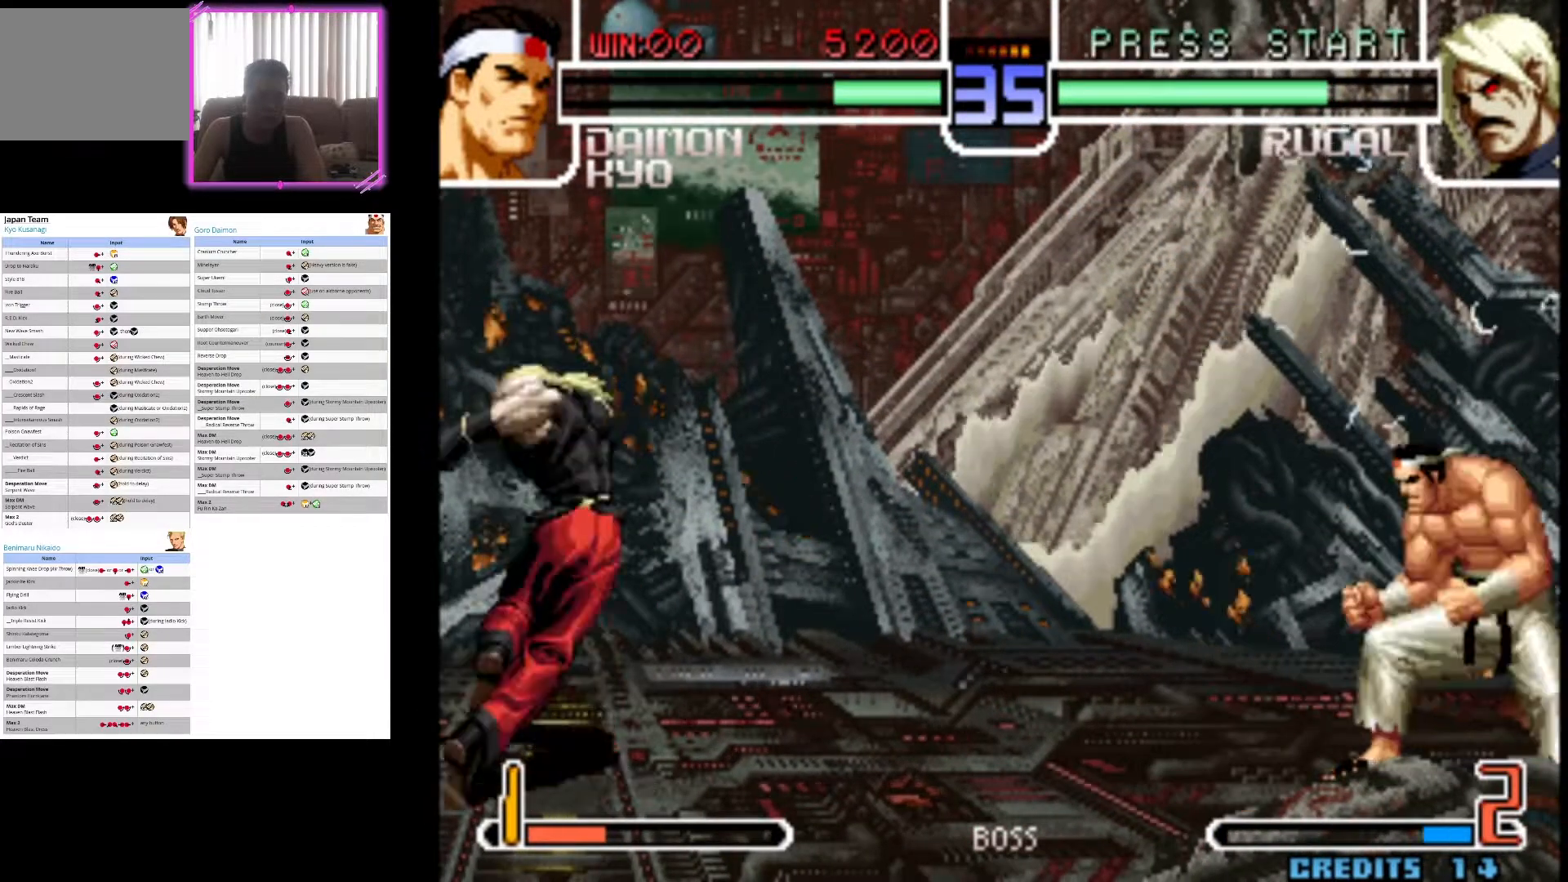
{"buttons": ["CIRCLE"], "left_stick": "center"}
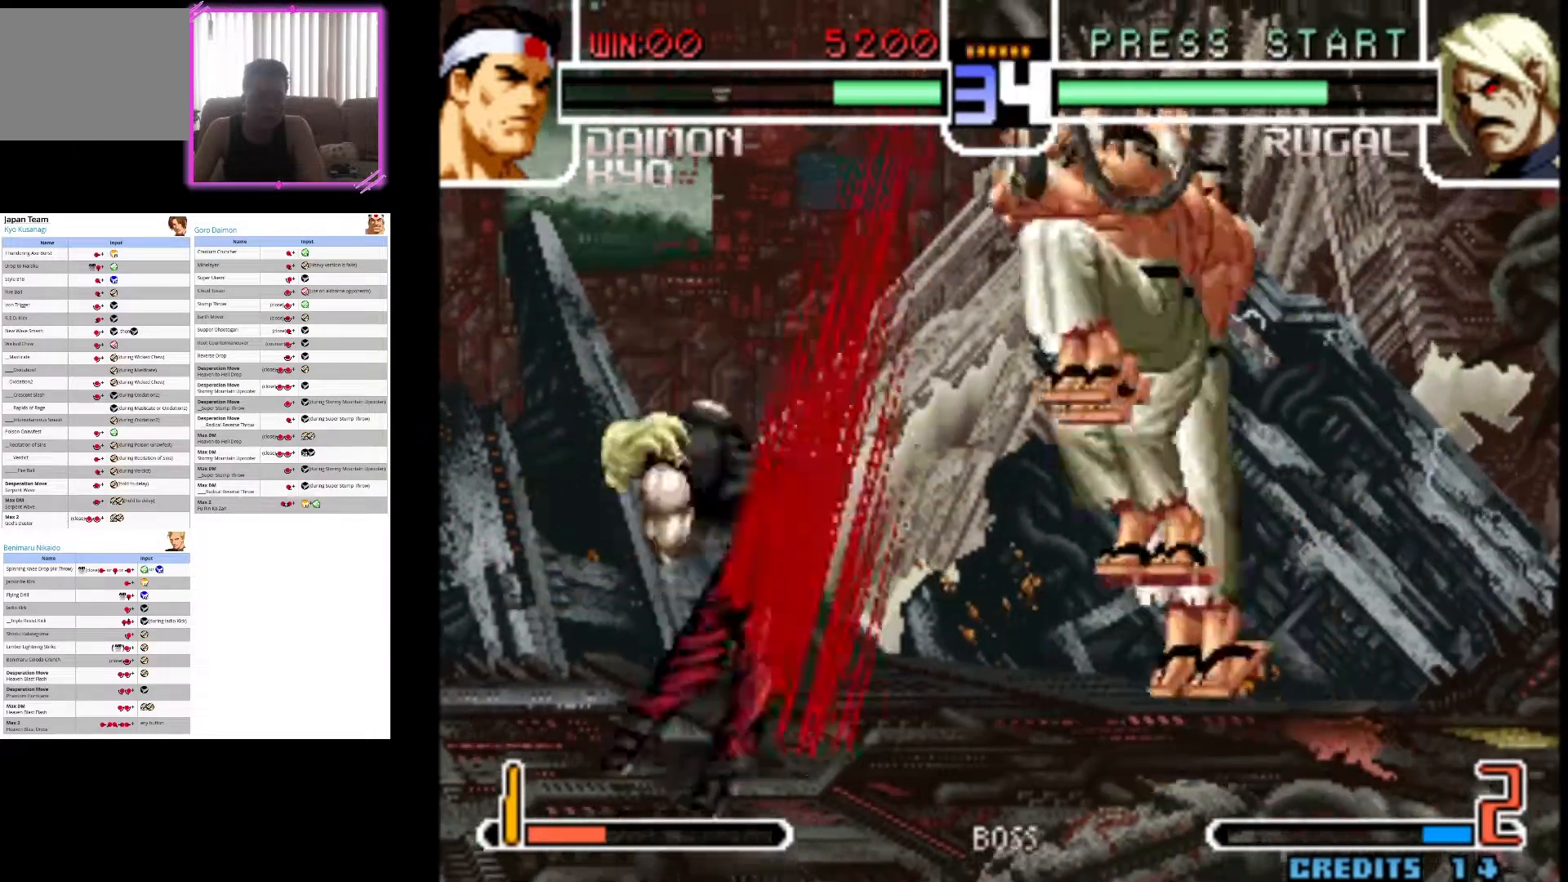
{"buttons": [], "left_stick": "down-right", "events": [[167, "left_stick", "right"], [267, "left_stick", "down-right"], [450, "CIRCLE", "up"]]}
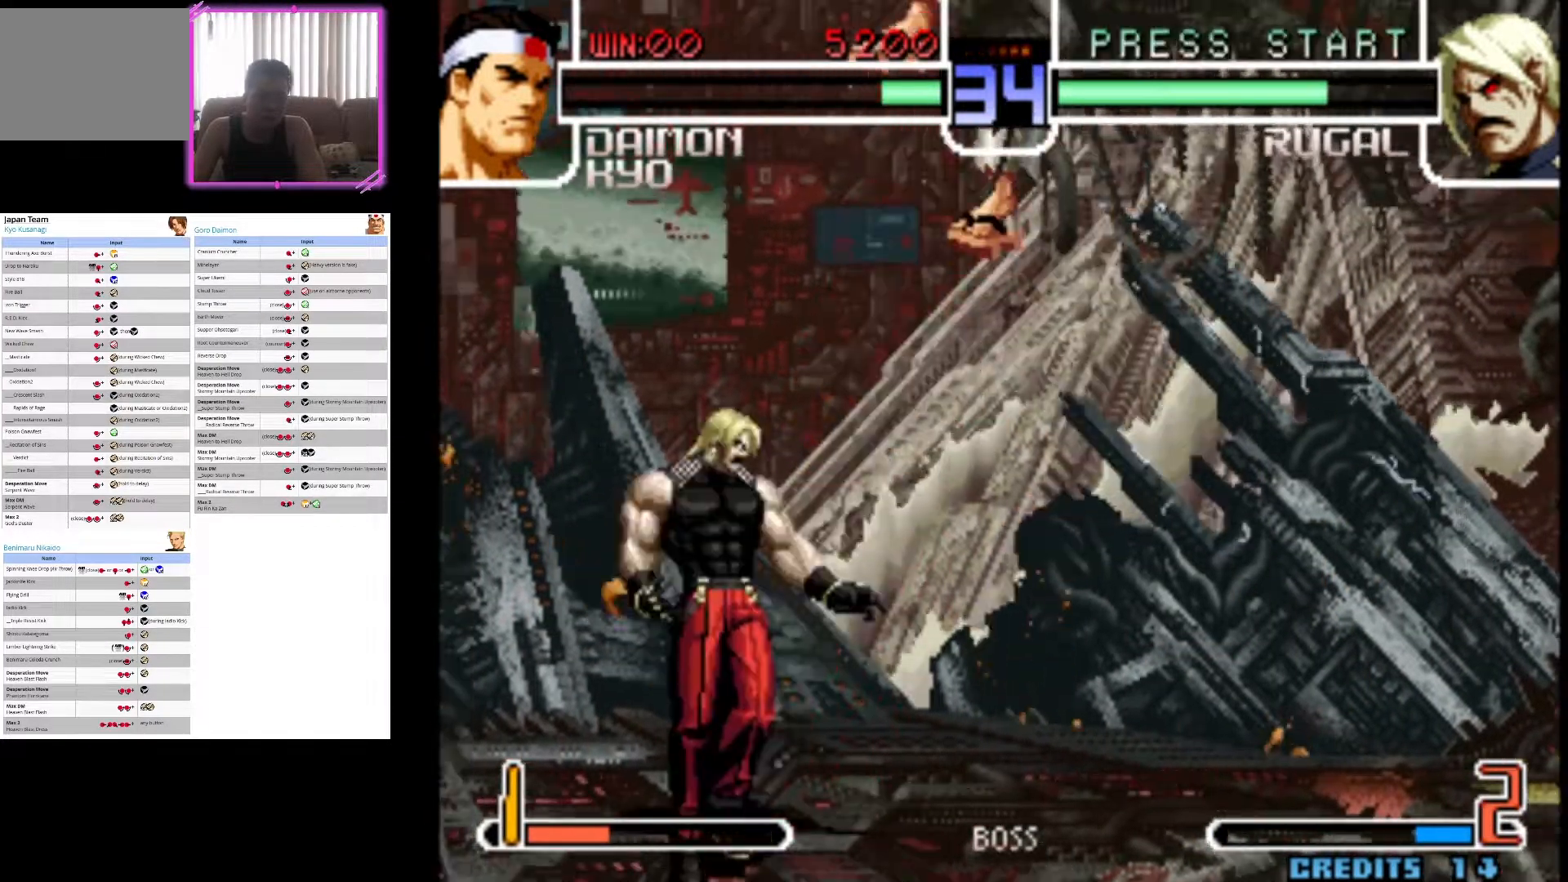
{"buttons": ["CIRCLE"], "left_stick": "down-right", "events": [[183, "CIRCLE", "down"], [333, "CIRCLE", "up"], [450, "CIRCLE", "down"]]}
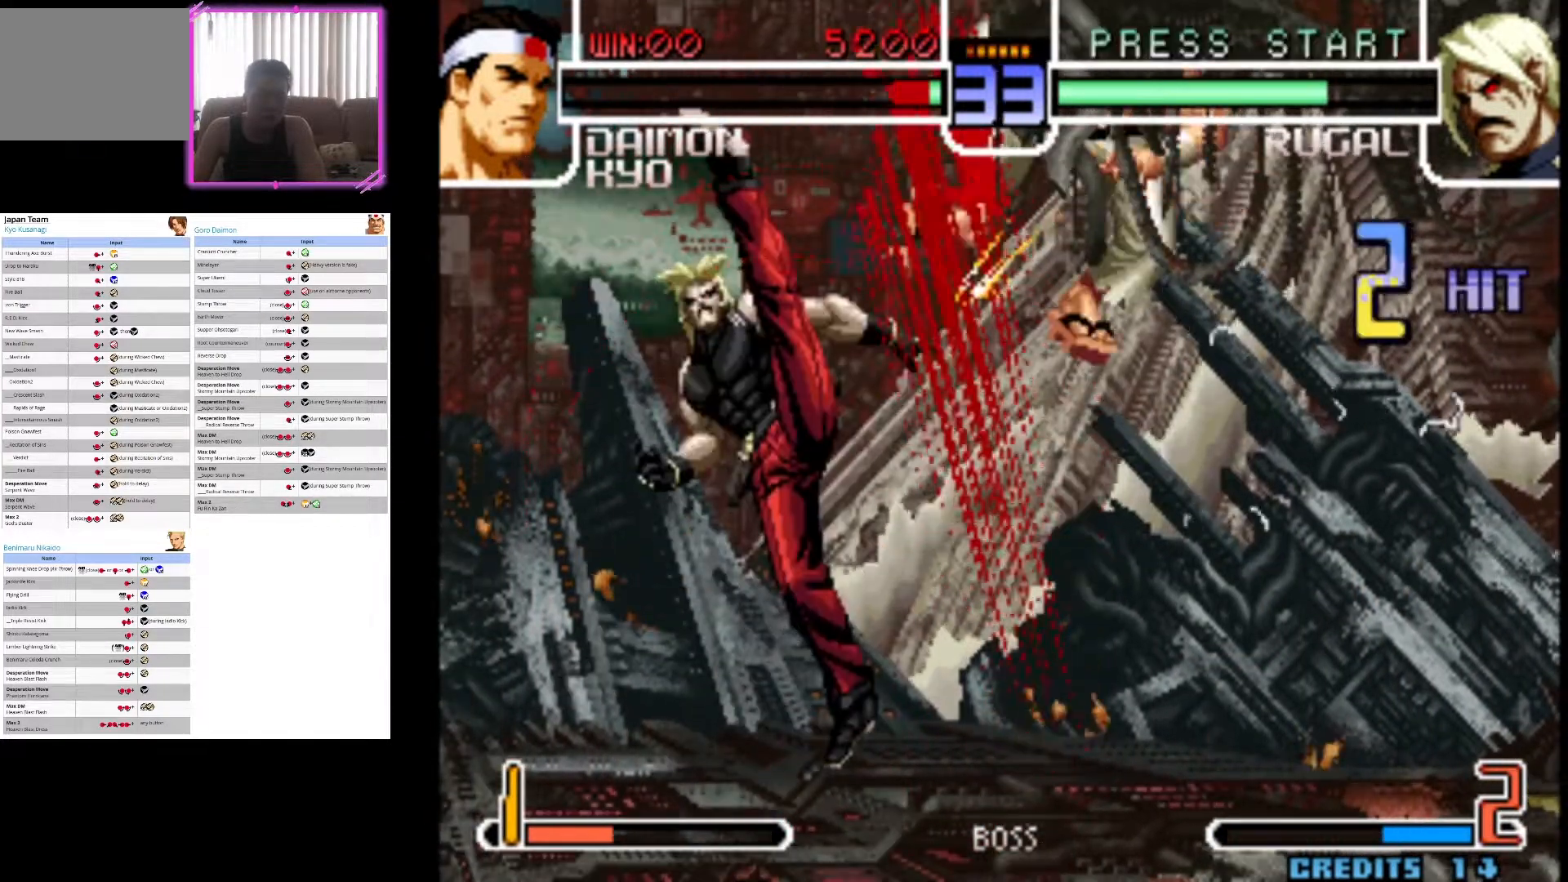
{"buttons": [], "left_stick": "down-right", "events": [[117, "CIRCLE", "up"], [317, "CIRCLE", "down"], [500, "CIRCLE", "up"]]}
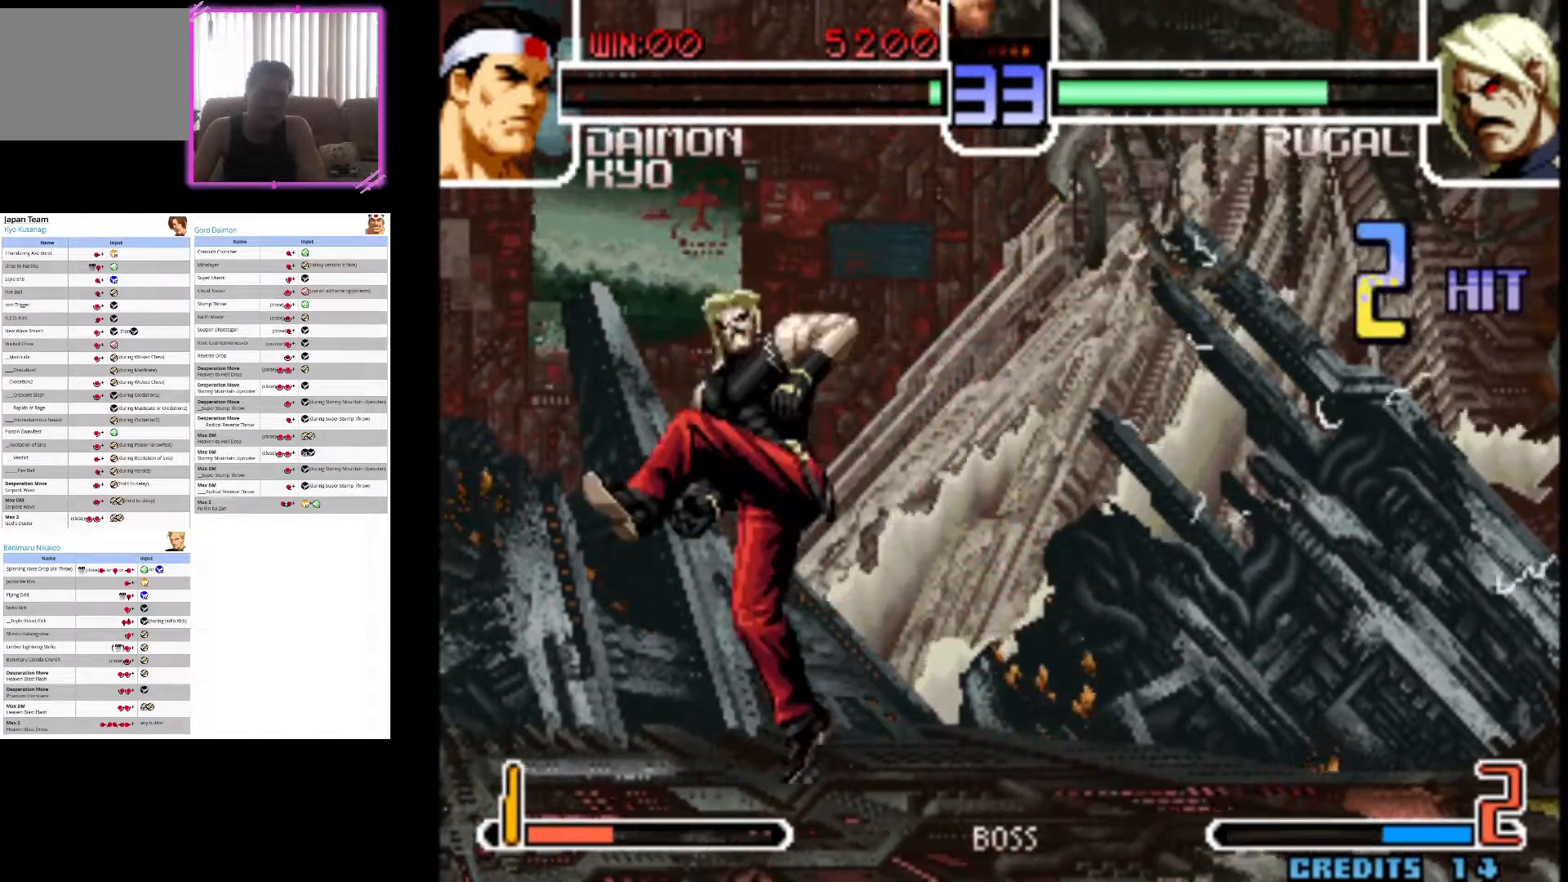
{"buttons": [], "left_stick": "down-right", "events": [[200, "CROSS", "down"], [417, "CROSS", "up"]]}
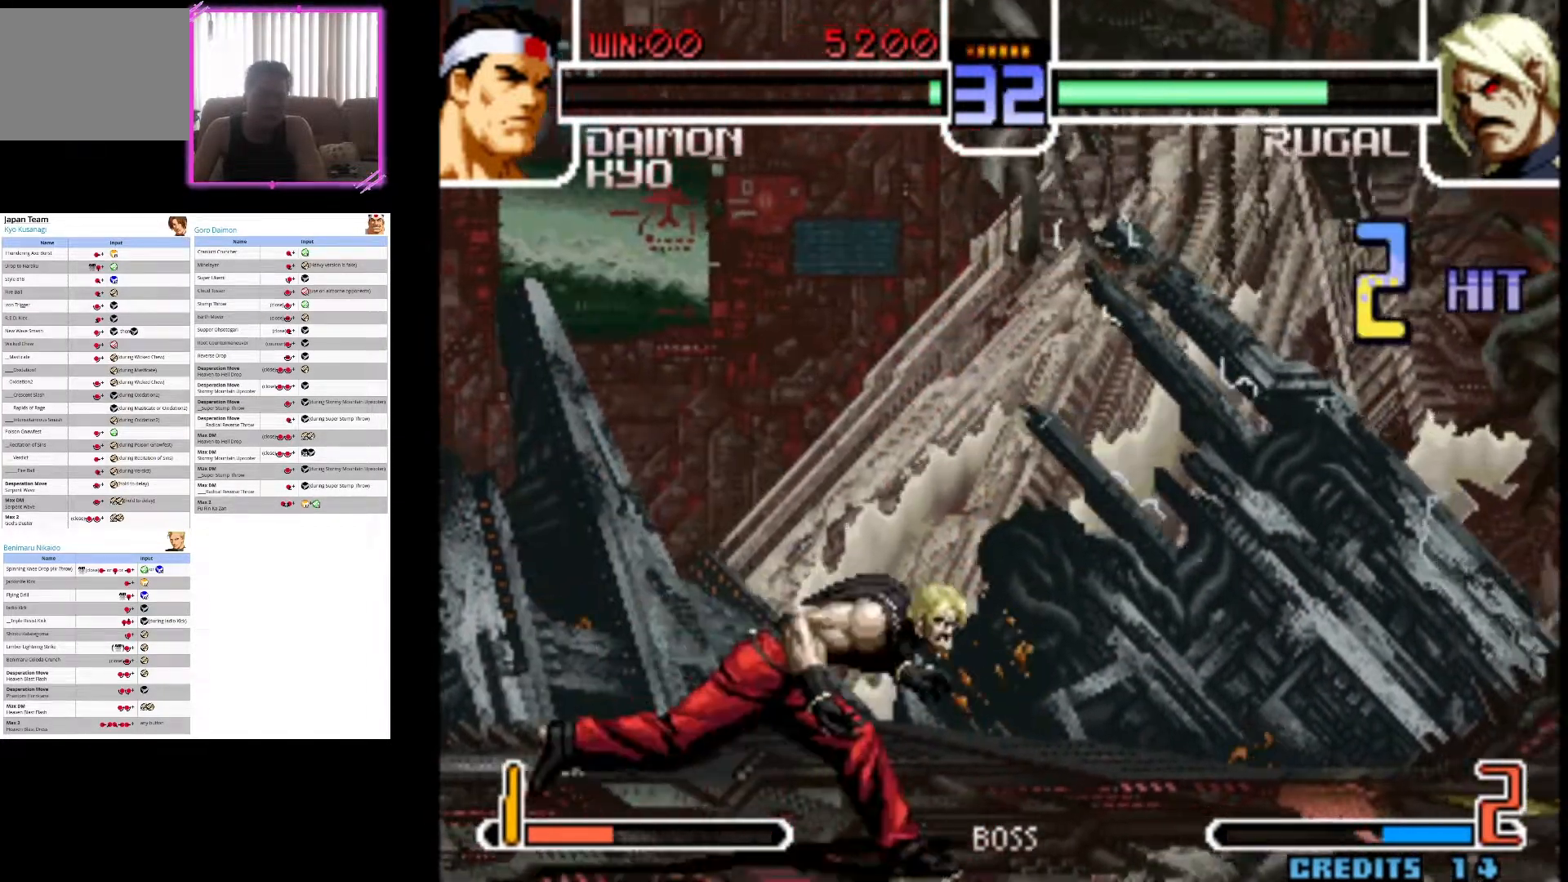
{"buttons": [], "left_stick": "down-right", "events": [[17, "CROSS", "down"], [200, "CROSS", "up"], [300, "CROSS", "down"], [450, "CROSS", "up"]]}
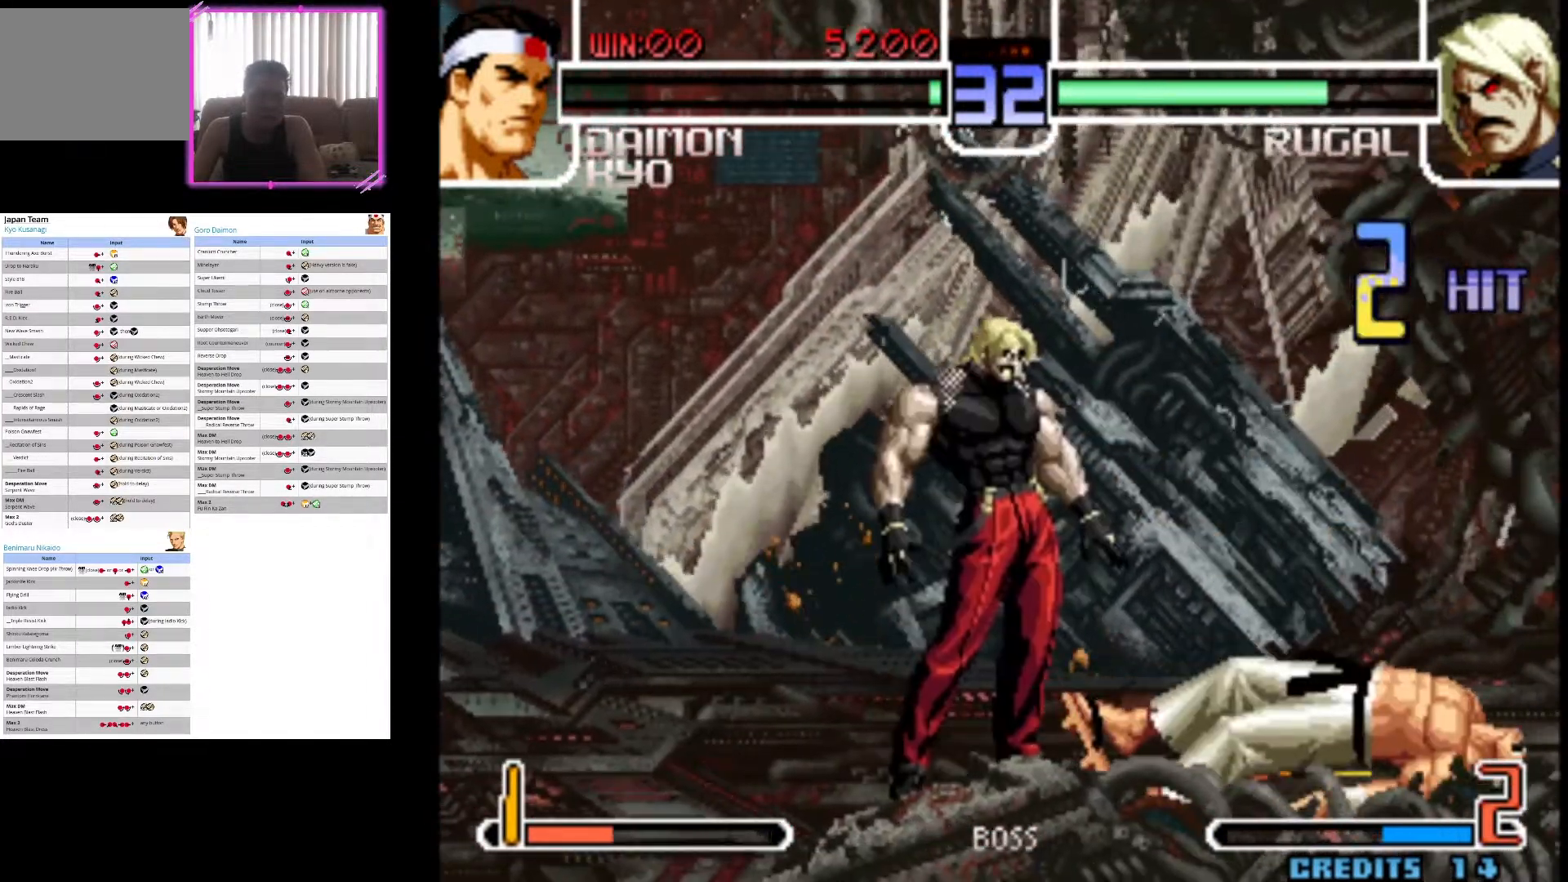
{"buttons": [], "left_stick": "down-right", "events": []}
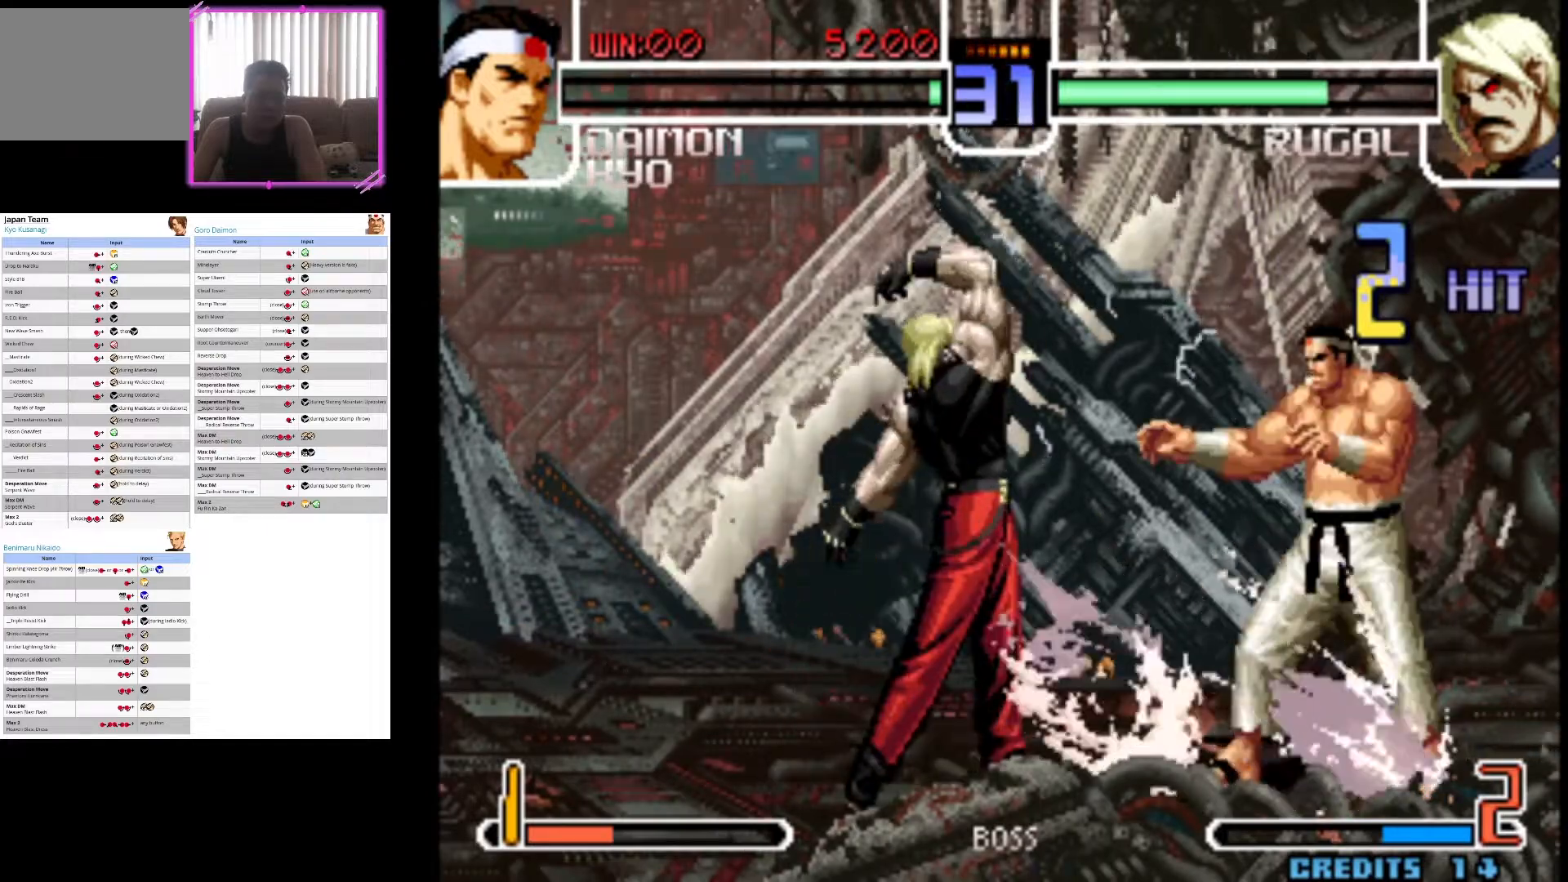
{"buttons": [], "left_stick": "right", "events": [[250, "left_stick", "right"]]}
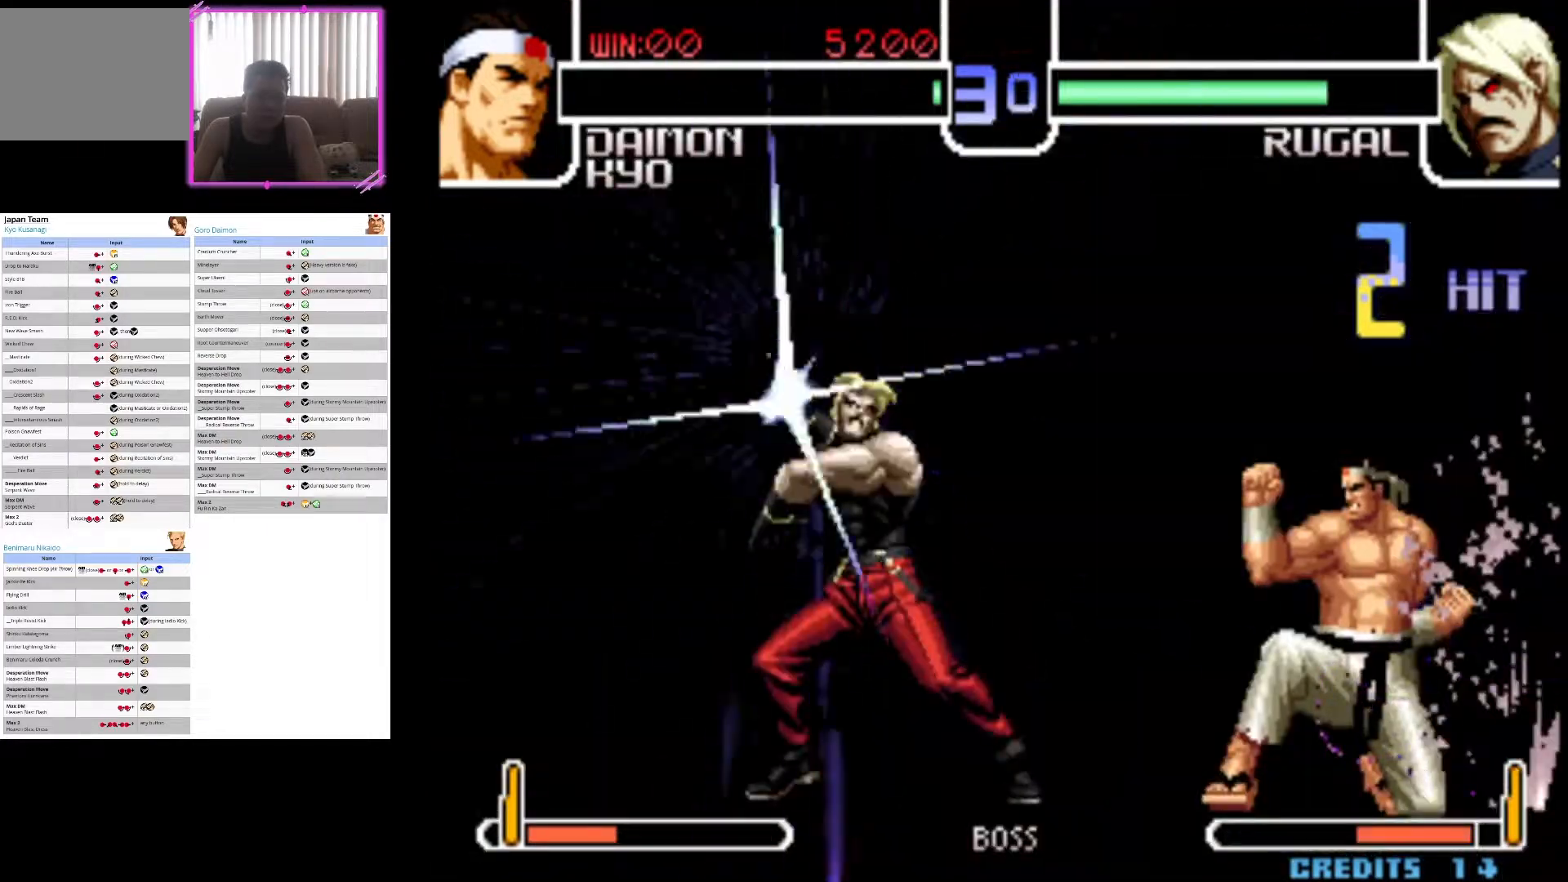
{"buttons": [], "left_stick": "right", "events": []}
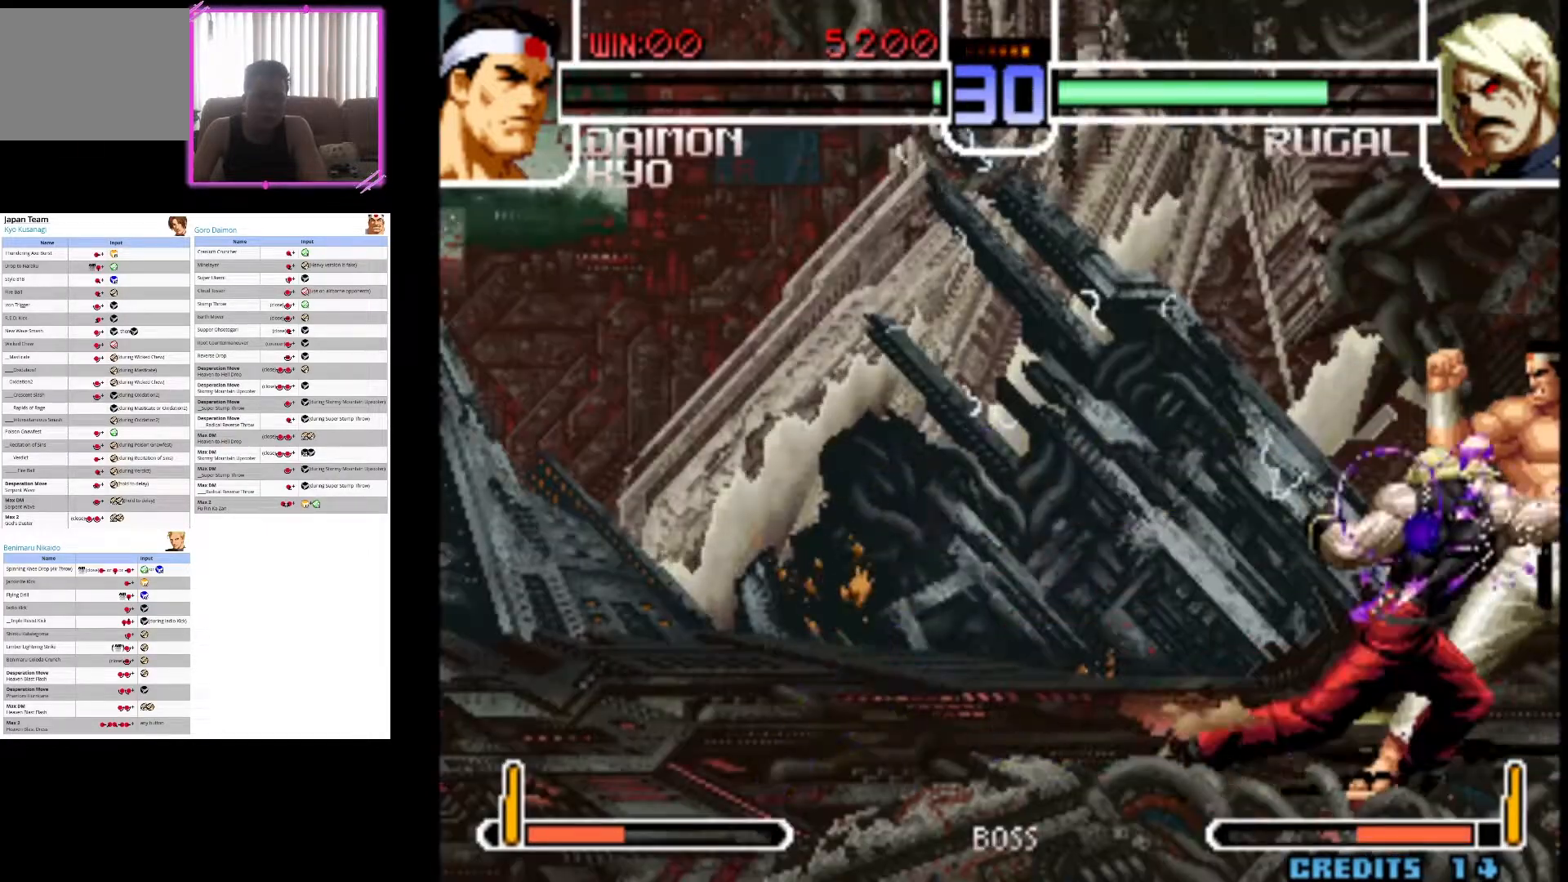
{"buttons": ["CIRCLE"], "left_stick": "down-right", "events": [[67, "CIRCLE", "down"], [67, "left_stick", "down-right"], [183, "CIRCLE", "up"], [250, "CIRCLE", "down"], [367, "CIRCLE", "up"], [450, "CIRCLE", "down"]]}